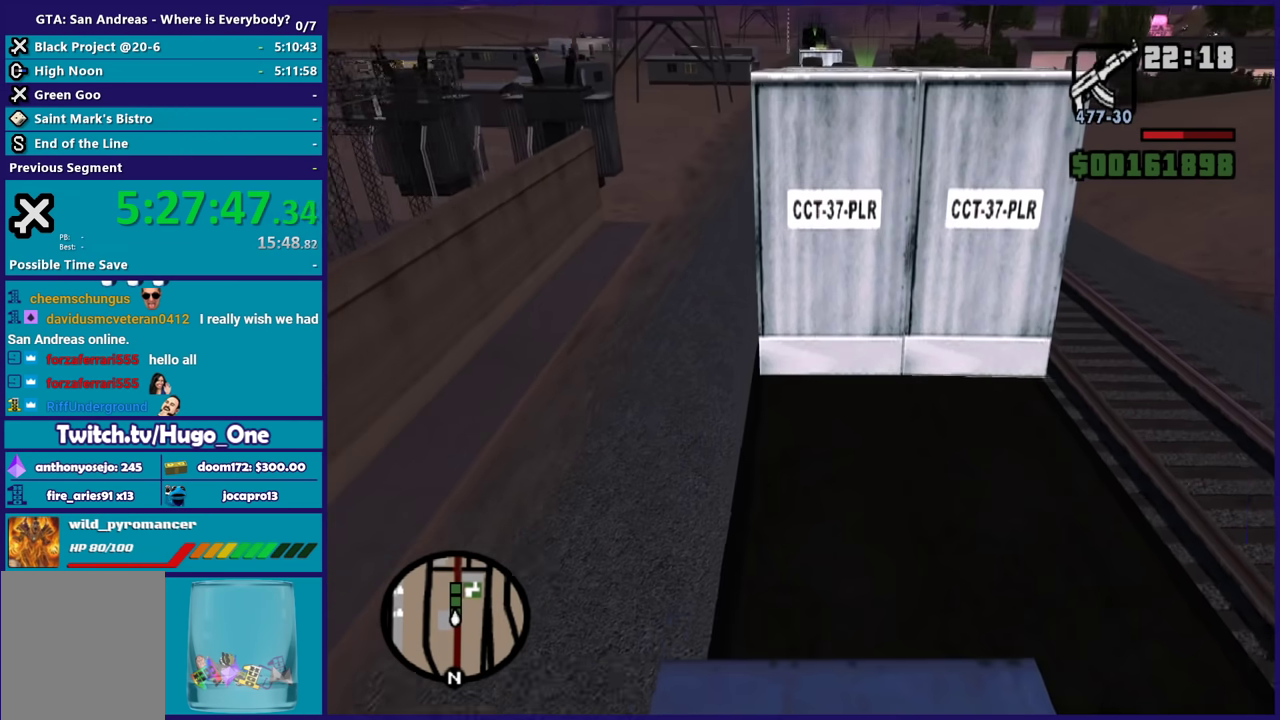
Gameplay with a controller (Xbox layout); each line is a JSON object with the inputs held at the frame after it. "events" lists button and stick changes between this image and that frame as [ms after this image, input, new state], when the widget could be followed in between.
{"buttons": [], "left_stick": "center", "right_stick": "center", "events": []}
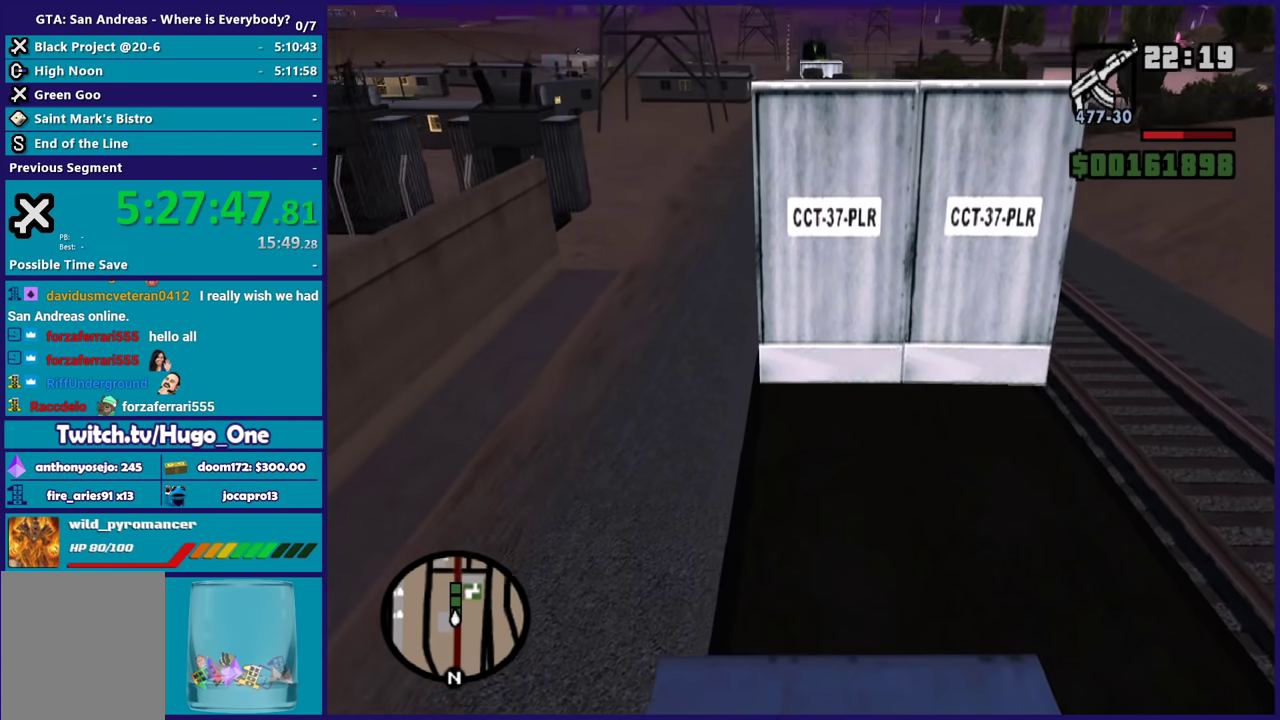
{"buttons": [], "left_stick": "center", "right_stick": "center", "events": []}
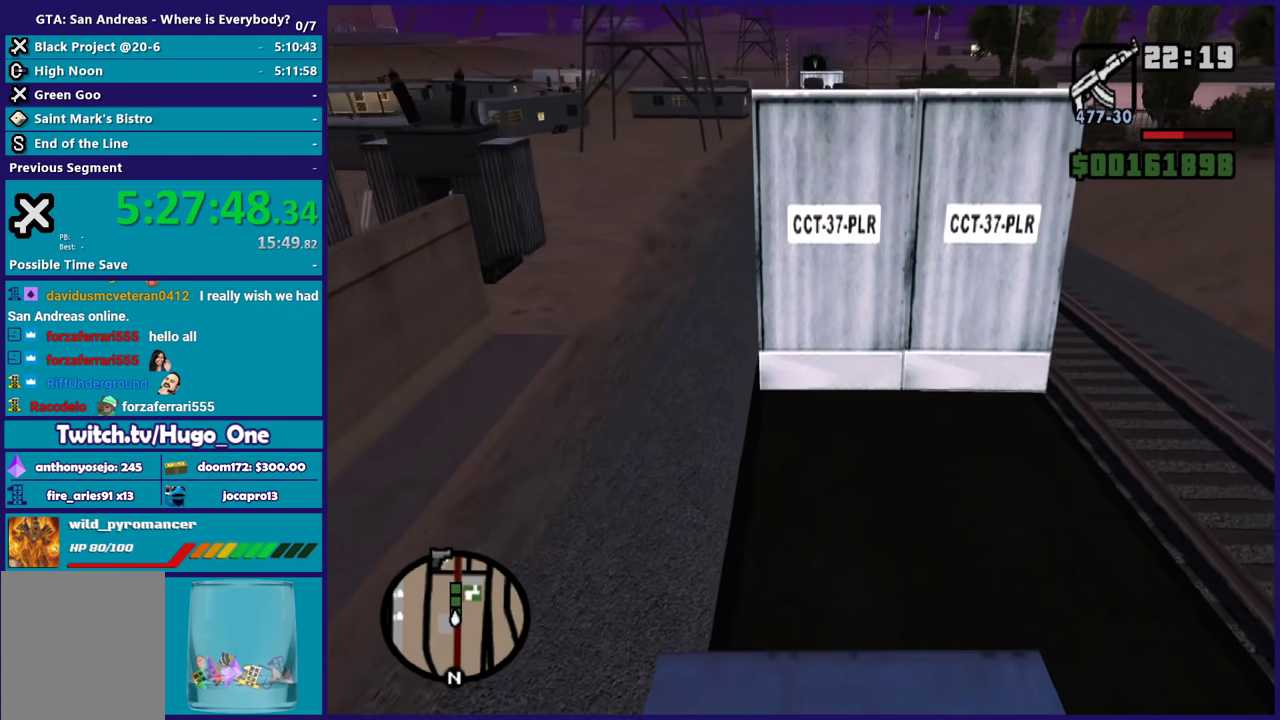
{"buttons": [], "left_stick": "center", "right_stick": "center", "events": []}
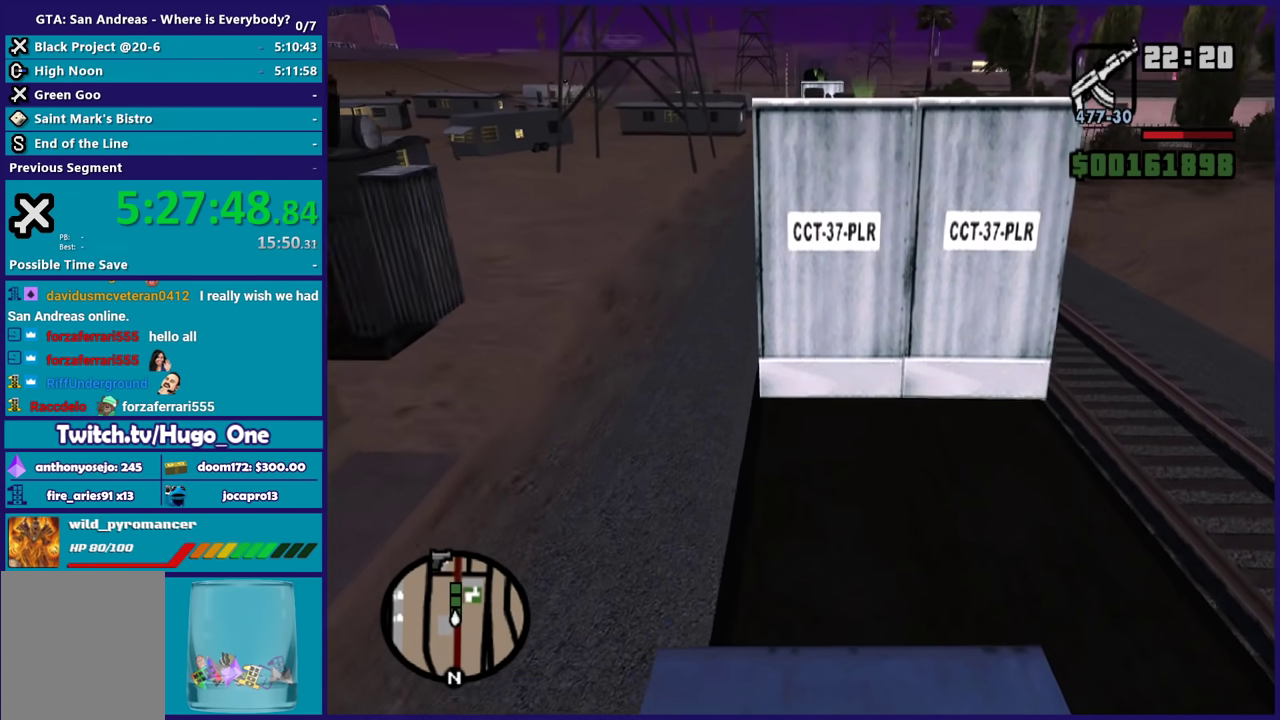
{"buttons": [], "left_stick": "center", "right_stick": "center", "events": []}
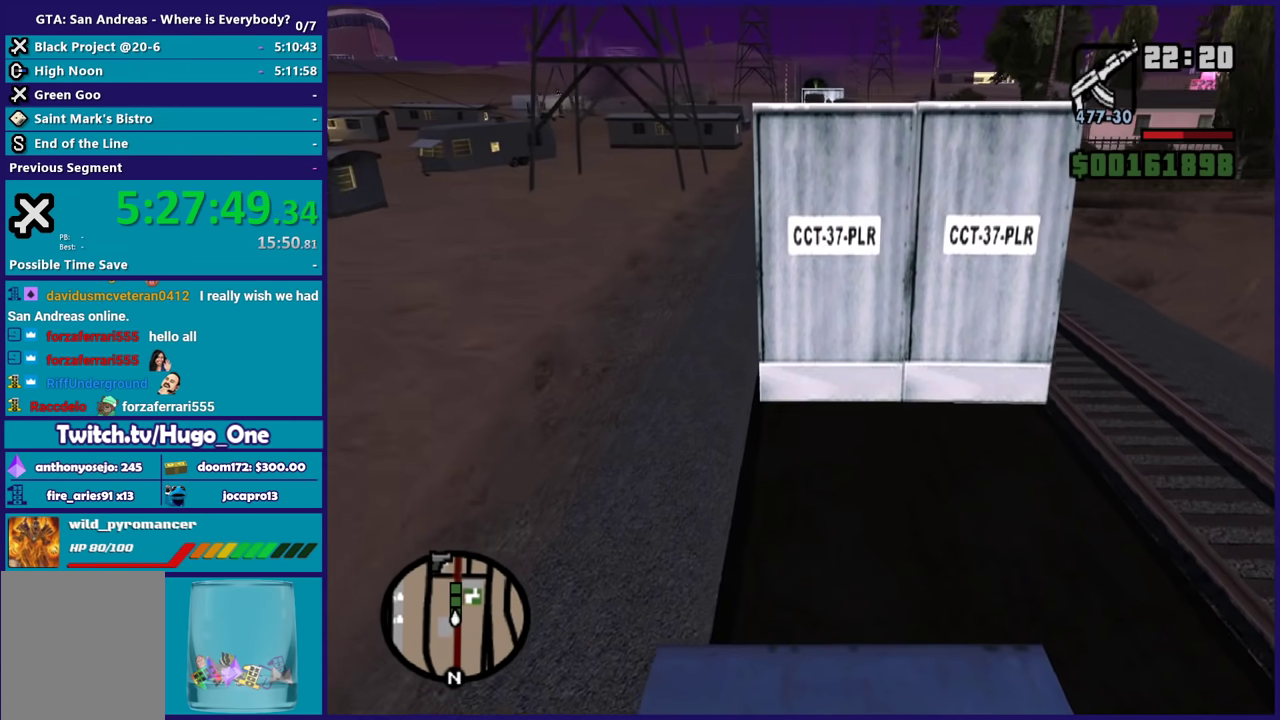
{"buttons": [], "left_stick": "center", "right_stick": "center", "events": []}
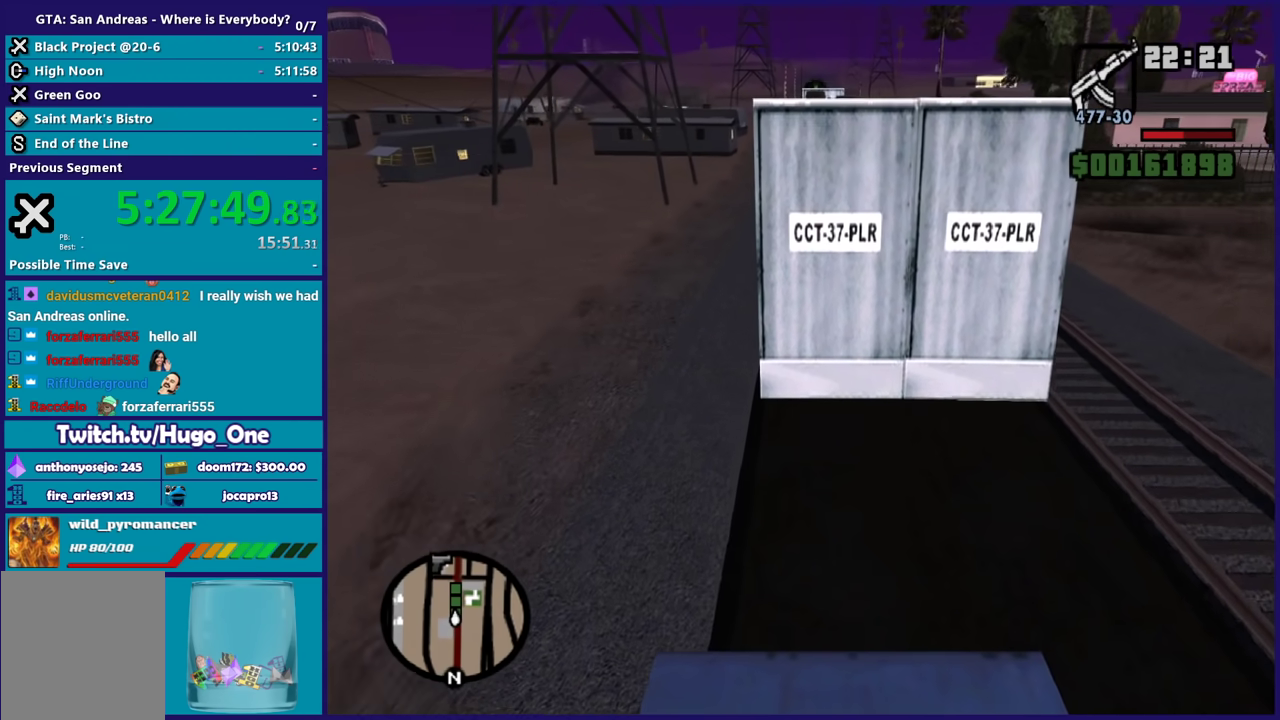
{"buttons": [], "left_stick": "up", "right_stick": "center", "events": [[200, "left_stick", "right"], [200, "right_stick", "up"], [266, "left_stick", "up-right"], [333, "left_stick", "up"], [333, "right_stick", "center"]]}
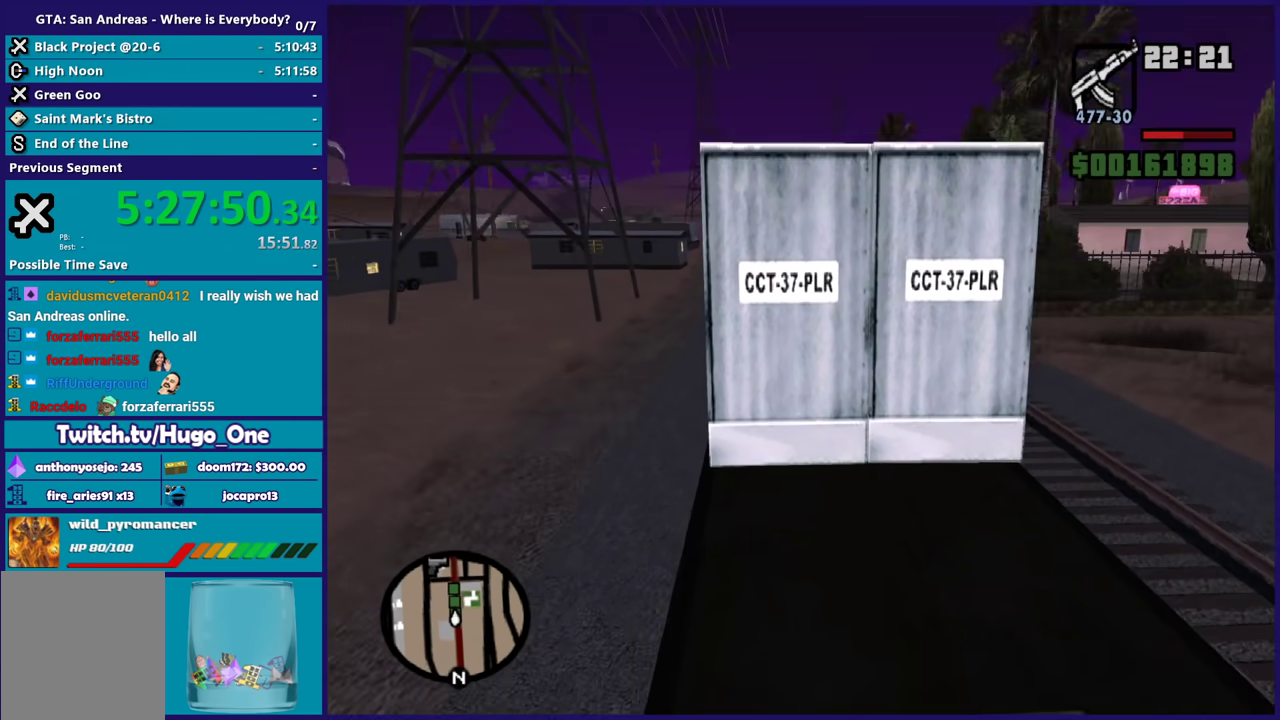
{"buttons": ["X"], "left_stick": "up", "right_stick": "center", "events": [[200, "X", "down"], [334, "X", "up"], [400, "X", "down"]]}
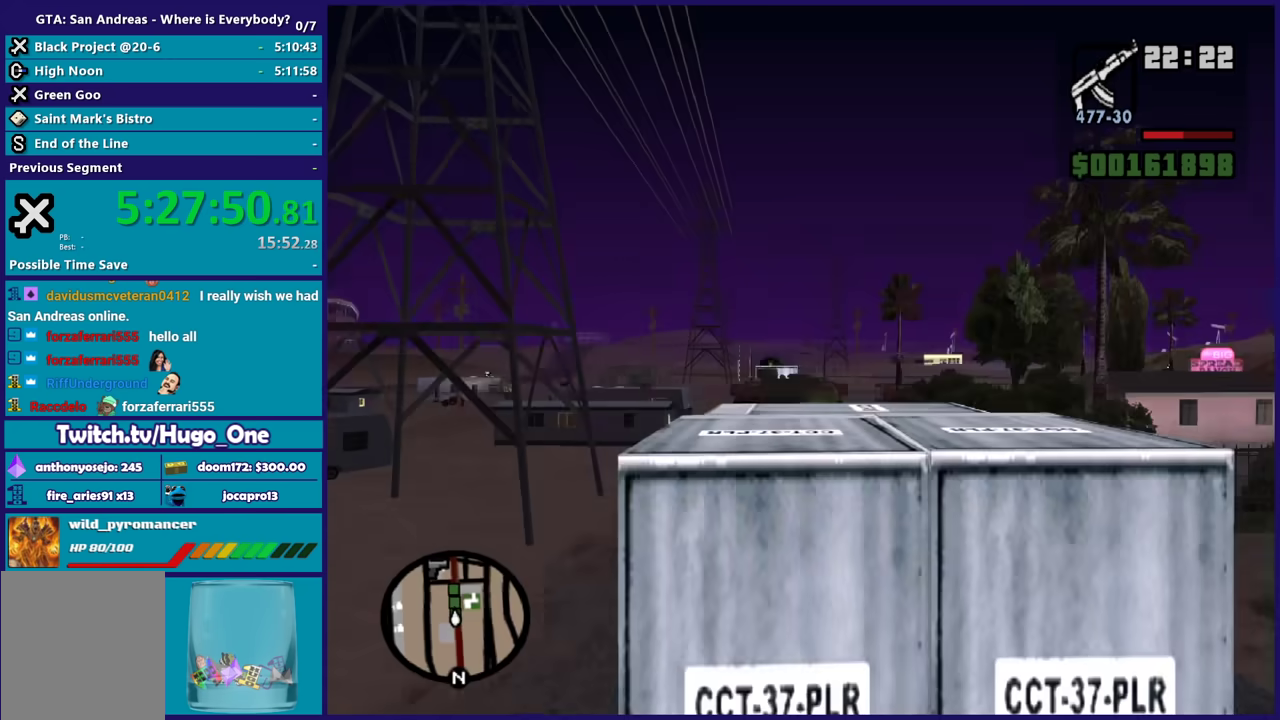
{"buttons": [], "left_stick": "center", "right_stick": "center", "events": [[33, "X", "up"], [100, "X", "down"], [233, "X", "up"], [300, "X", "down"], [333, "left_stick", "center"], [433, "X", "up"]]}
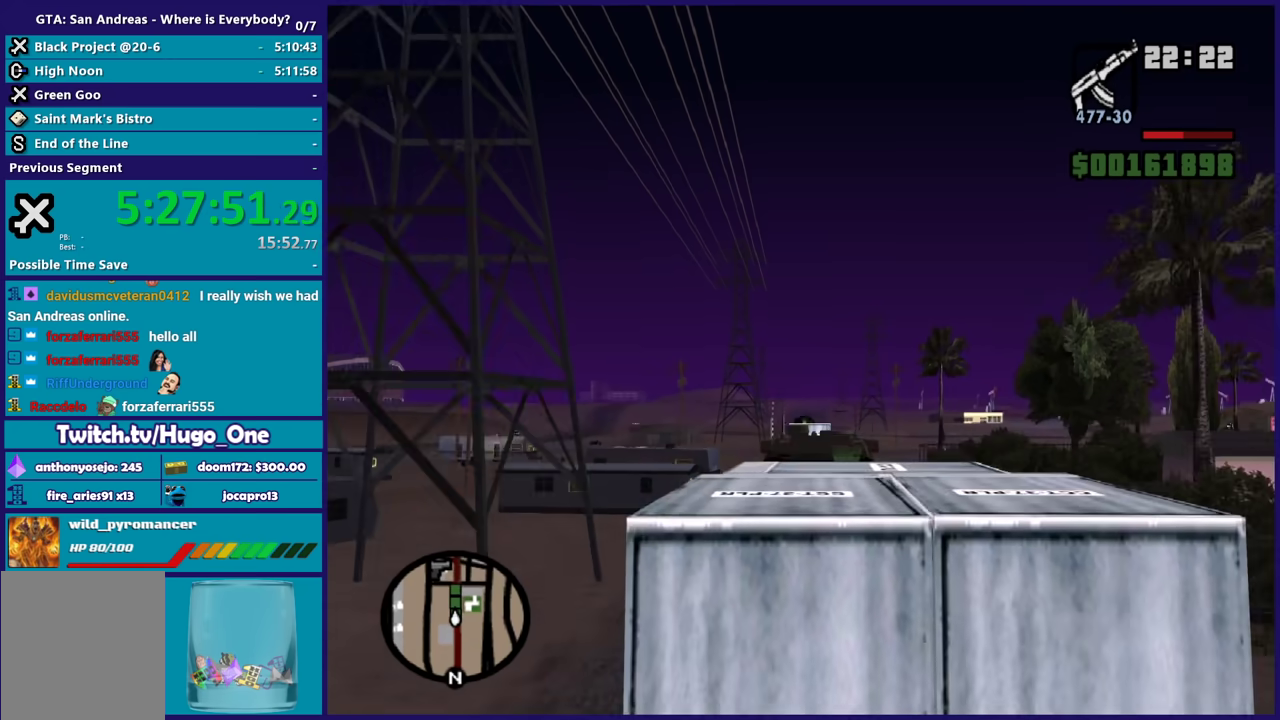
{"buttons": [], "left_stick": "center", "right_stick": "center", "events": []}
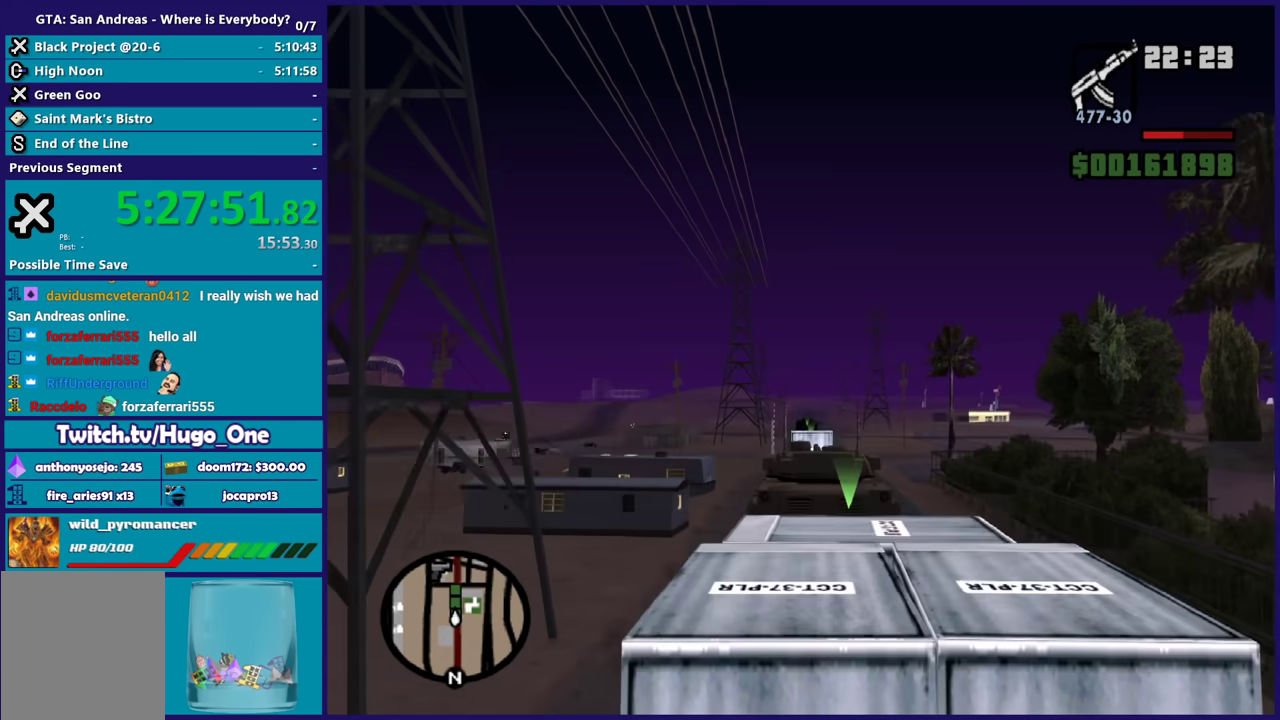
{"buttons": [], "left_stick": "center", "right_stick": "center", "events": []}
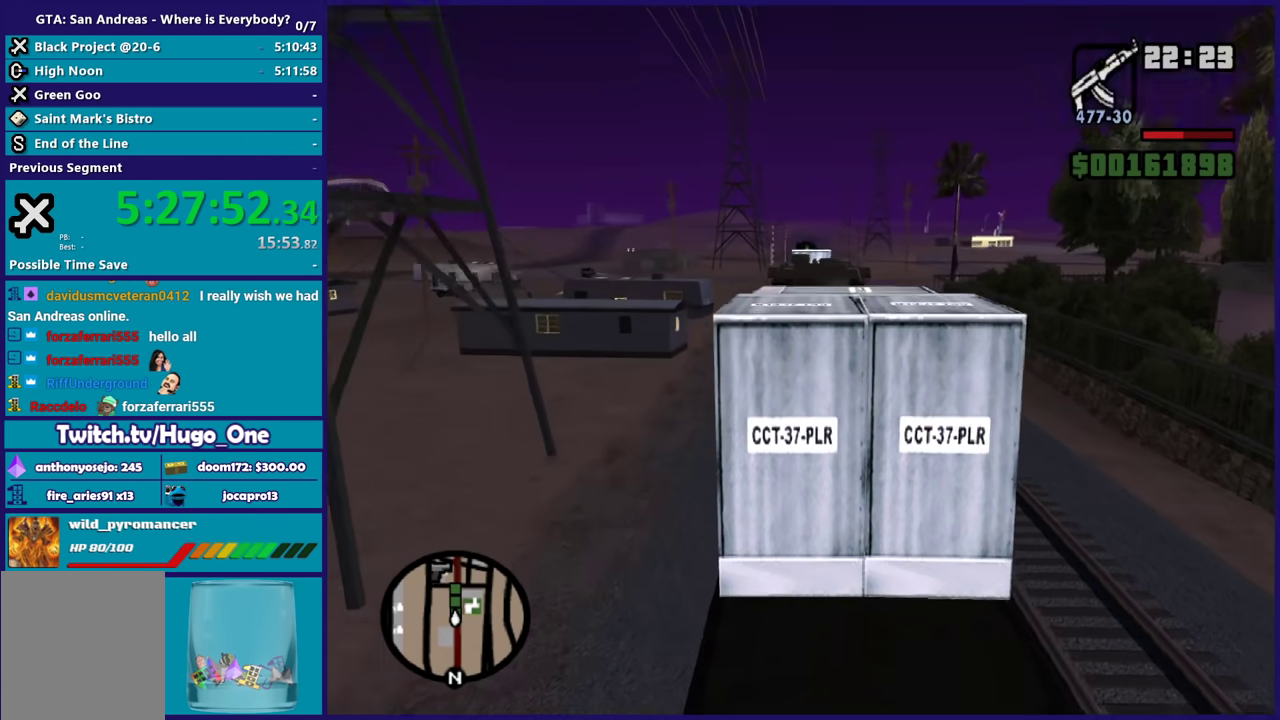
{"buttons": [], "left_stick": "center", "right_stick": "center", "events": []}
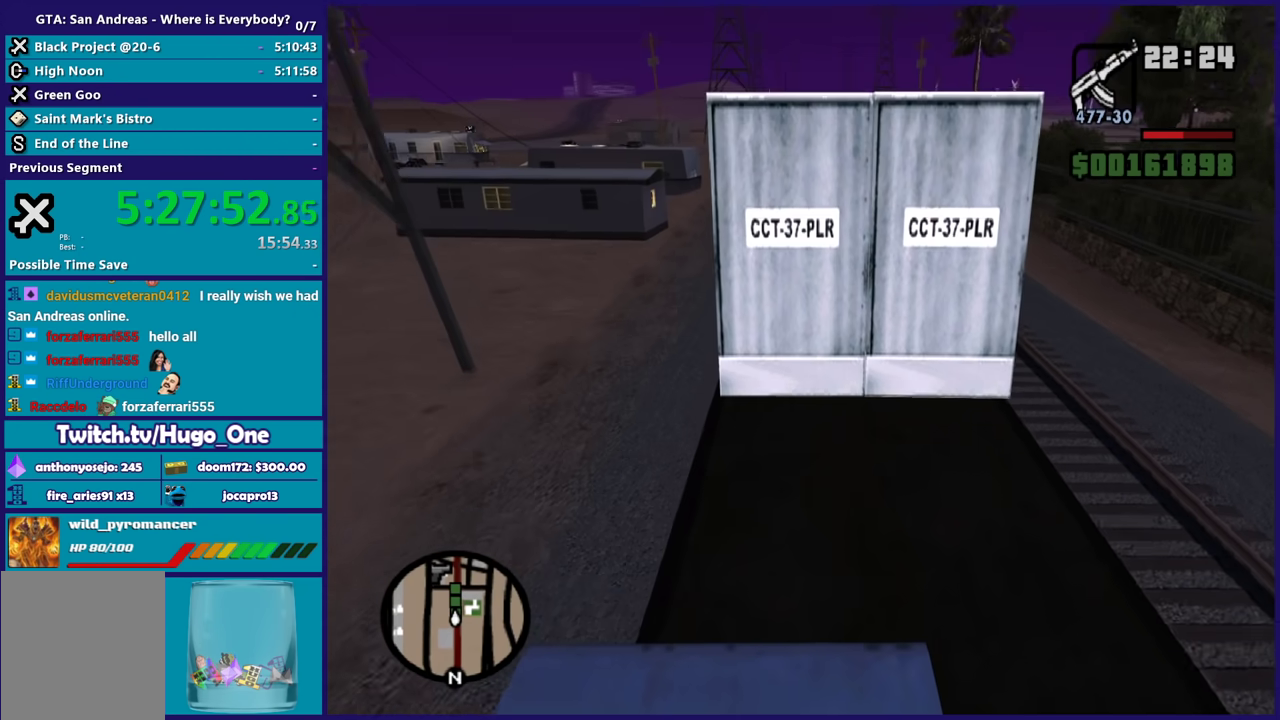
{"buttons": [], "left_stick": "center", "right_stick": "center", "events": []}
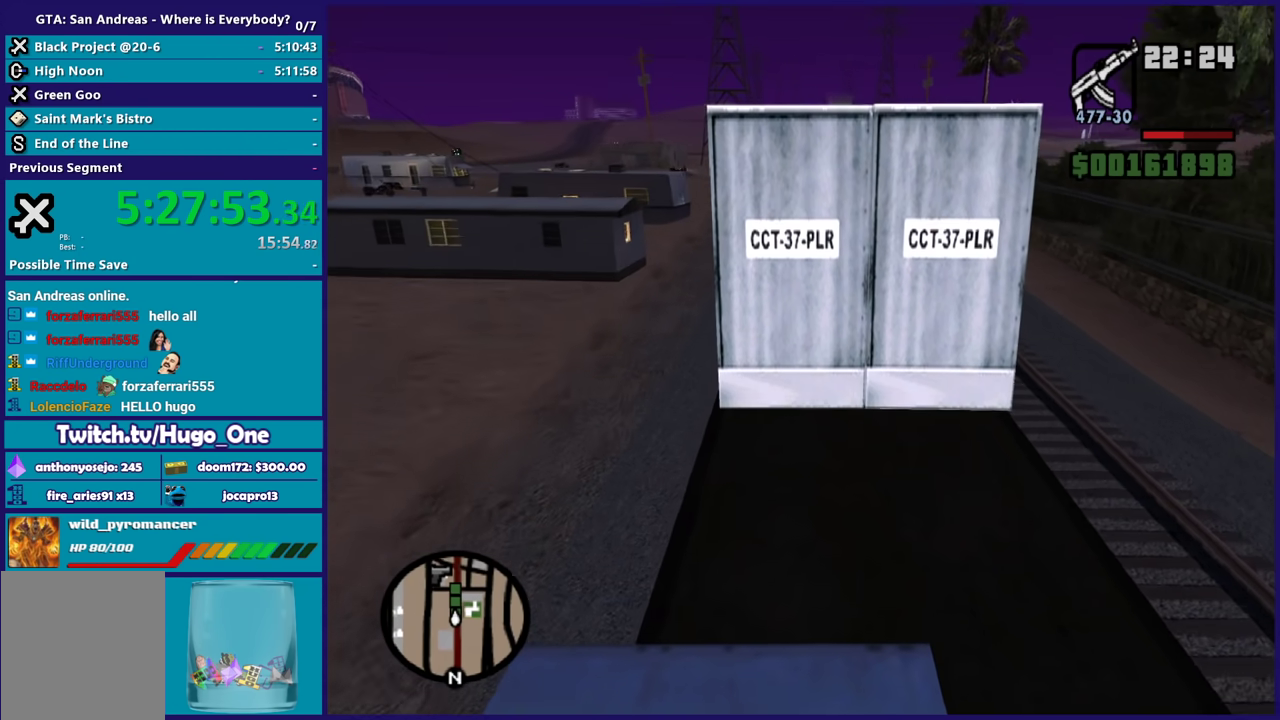
{"buttons": [], "left_stick": "center", "right_stick": "center", "events": []}
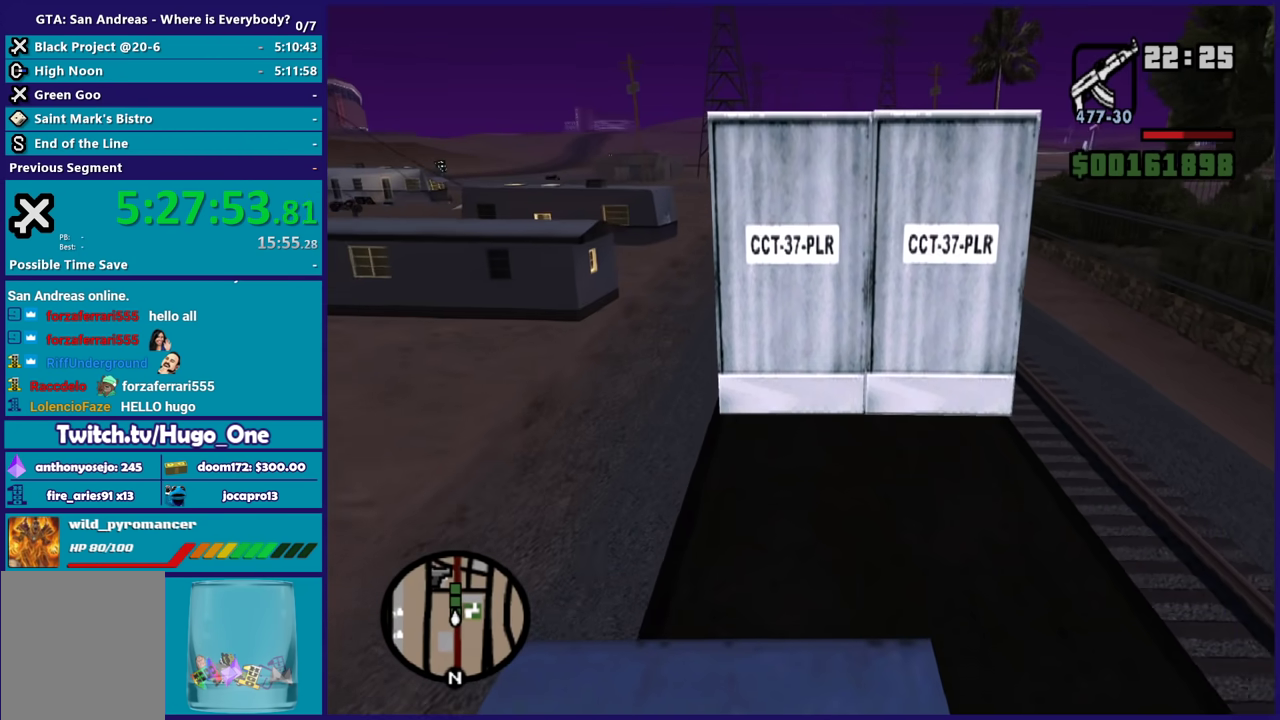
{"buttons": [], "left_stick": "up-right", "right_stick": "down-left", "events": [[333, "left_stick", "up-right"], [467, "right_stick", "down-left"]]}
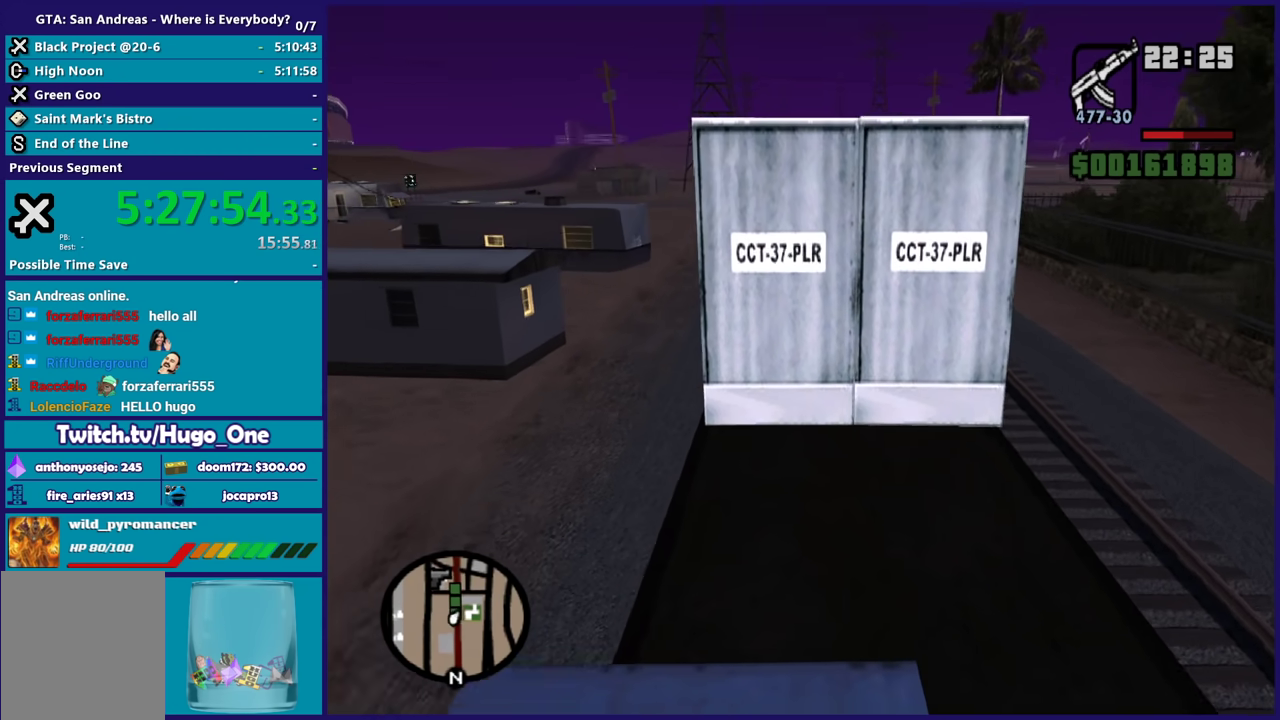
{"buttons": ["X"], "left_stick": "up", "right_stick": "center", "events": [[167, "right_stick", "center"], [200, "left_stick", "up"], [400, "X", "down"]]}
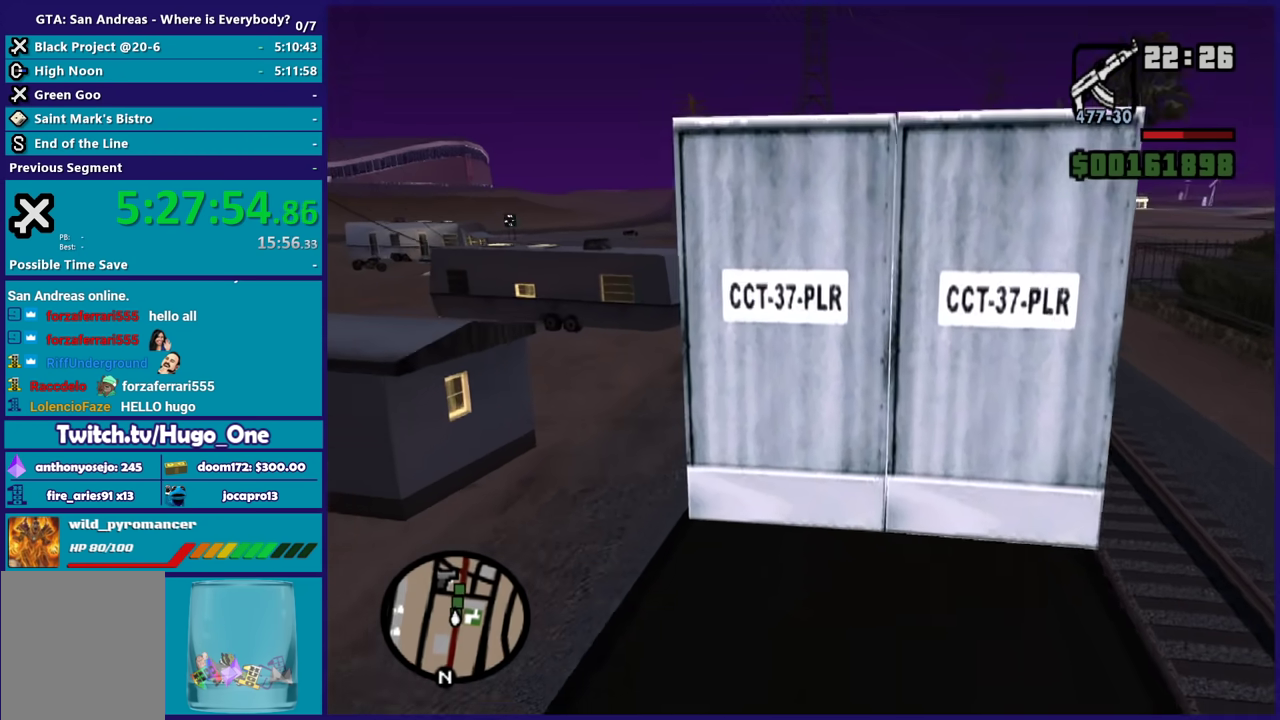
{"buttons": ["X"], "left_stick": "up-right", "right_stick": "center", "events": [[66, "X", "up"], [100, "left_stick", "up-right"], [133, "X", "down"], [233, "X", "up"], [333, "X", "down"], [433, "X", "up"], [500, "X", "down"]]}